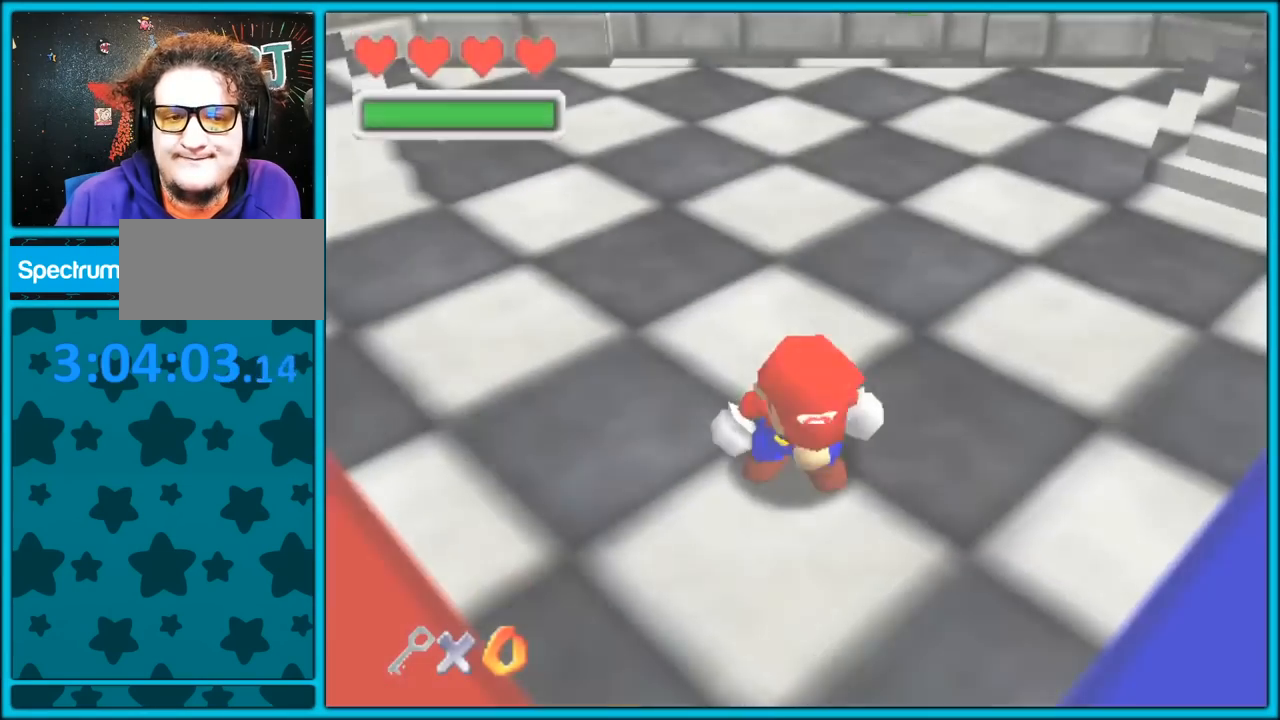
Gameplay with a controller (Nintendo layout); each line is a JSON object with the inputs held at the frame after it (dt_ms = milliseconds from this image to that frame). "button_events" lists button changes between this image and that frame as [ms after this image, input, new state], when the widget could be followed in between (sticks are given only as held states). Not read: L1 L3 R3.
{"dt_ms": 1000, "buttons": ["C_LEFT"], "left_stick": "up-right", "button_events": [[100, "C_LEFT", "down"]]}
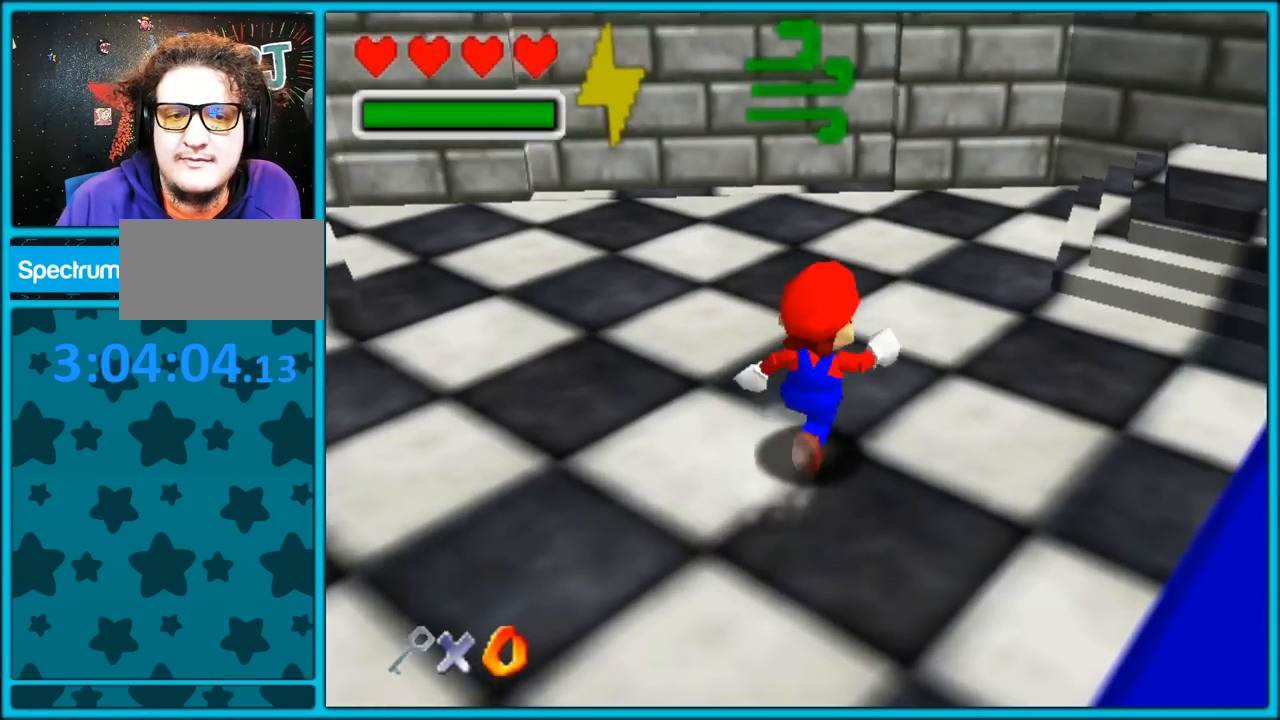
{"dt_ms": 500, "buttons": ["C_LEFT"], "left_stick": "right", "button_events": []}
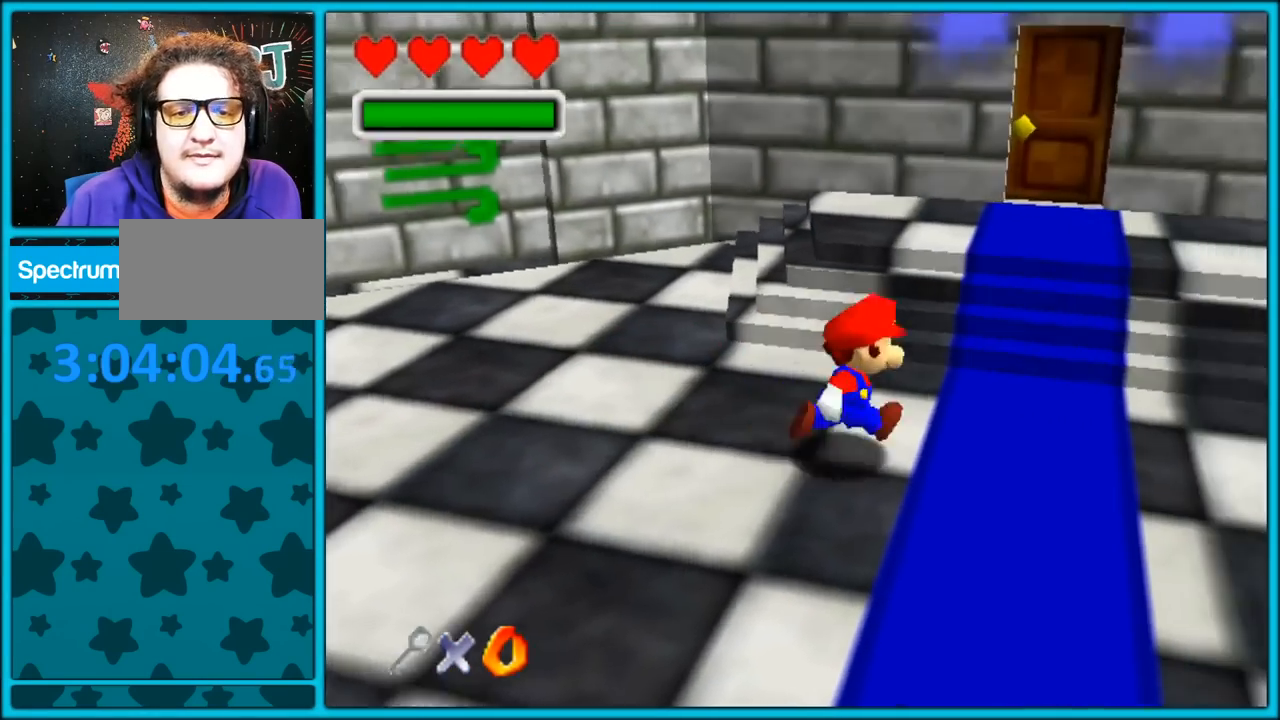
{"dt_ms": 500, "buttons": ["C_LEFT"], "left_stick": "right", "button_events": []}
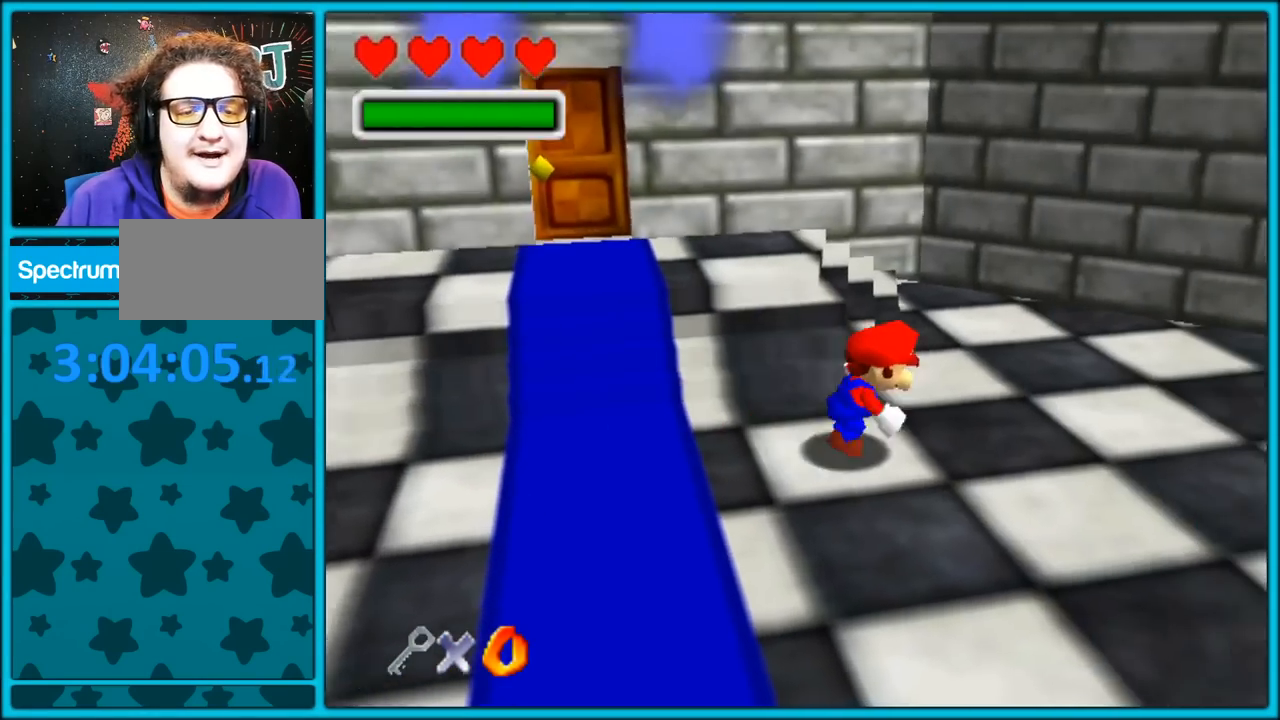
{"dt_ms": 500, "buttons": ["C_LEFT"], "left_stick": "right", "button_events": []}
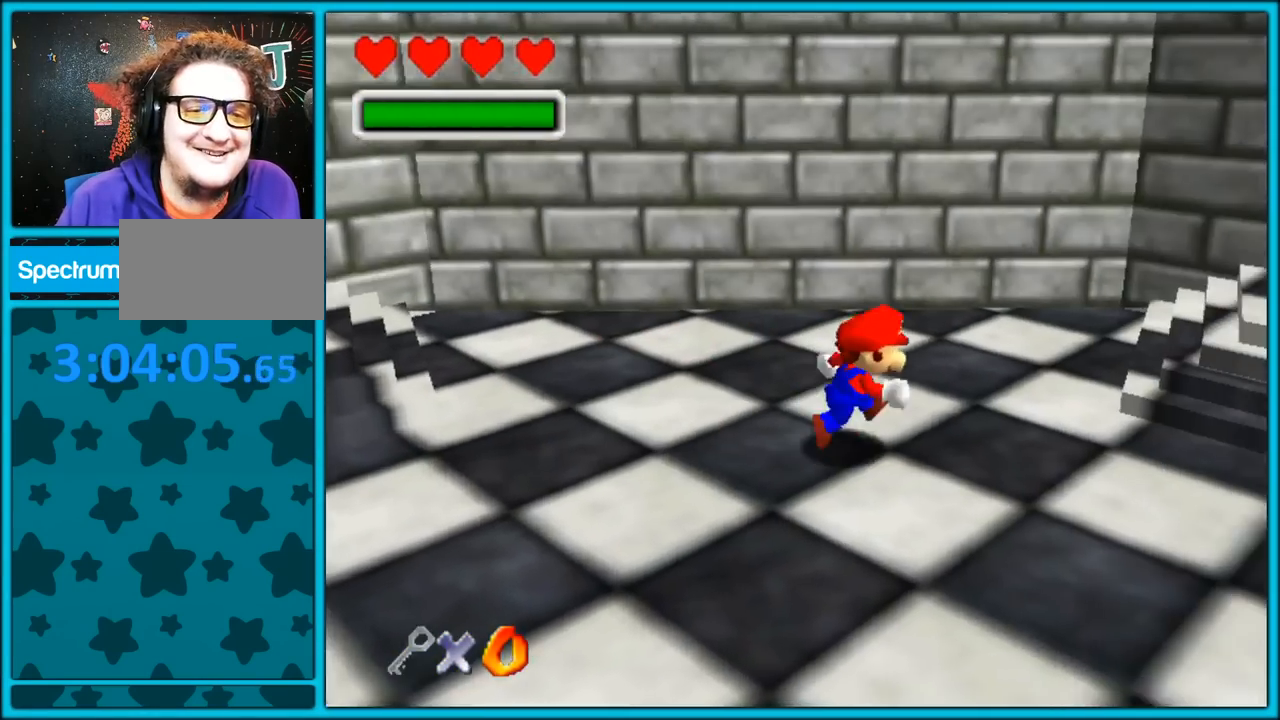
{"dt_ms": 500, "buttons": ["C_LEFT"], "left_stick": "down", "button_events": []}
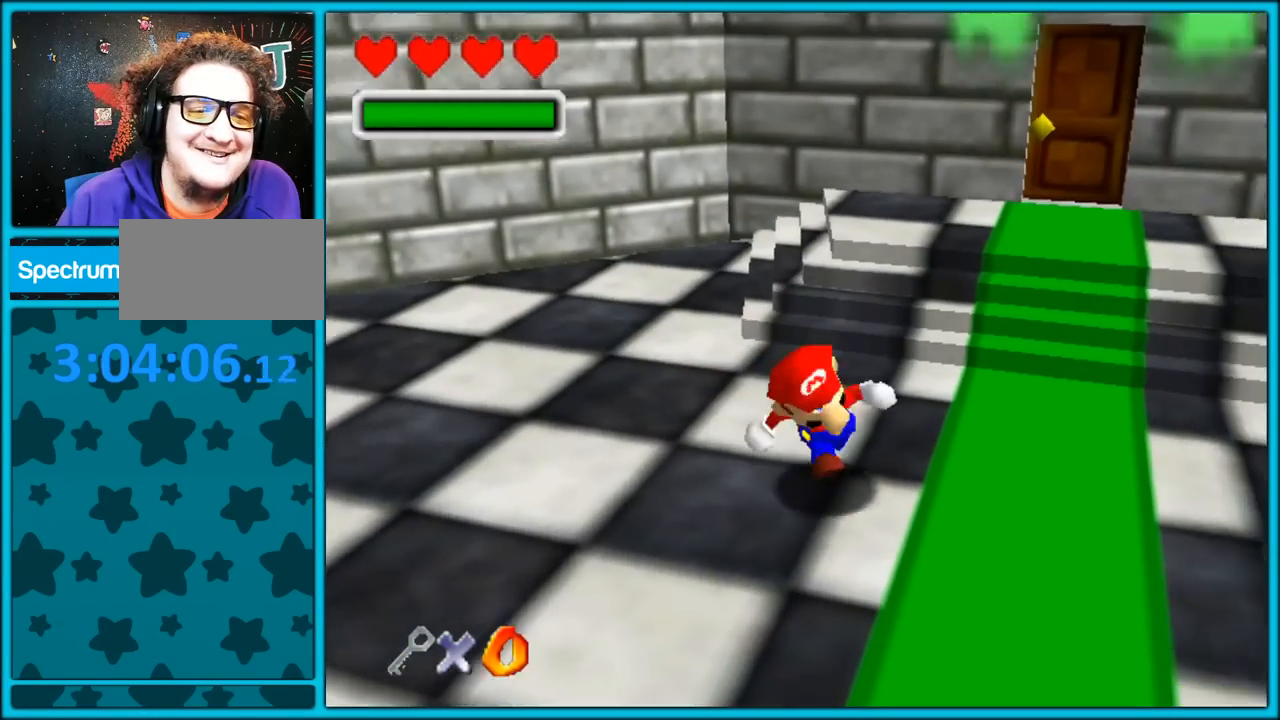
{"dt_ms": 500, "buttons": ["C_LEFT"], "left_stick": "down", "button_events": [[83, "A", "down"], [383, "A", "up"]]}
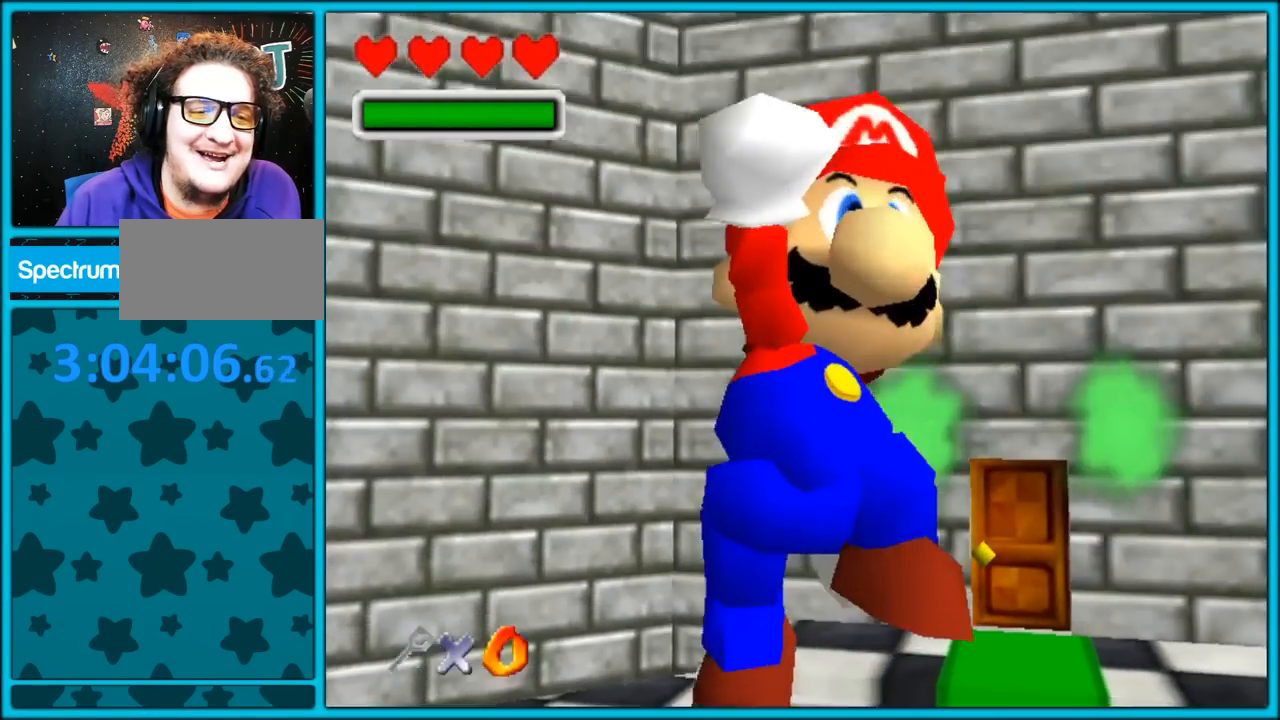
{"dt_ms": 500, "buttons": [], "left_stick": "center", "button_events": [[183, "C_LEFT", "up"]]}